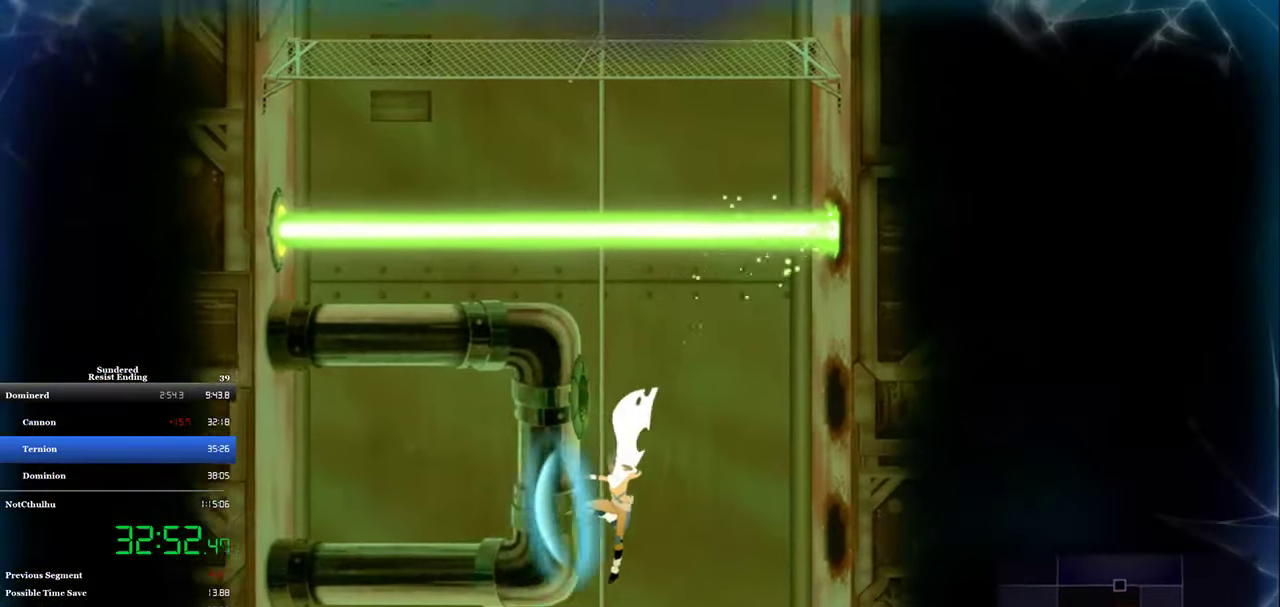
Gameplay with a controller (PlayStation layout); each line is a JSON object with the inputs held at the frame after it. "events" lists button and stick changes between this image and that frame as [ms after this image, input, new state], when the widget could be followed in between. Not read: R3 right_stick.
{"buttons": ["DPAD_LEFT"], "left_stick": "center", "events": [[234, "CROSS", "up"], [267, "DPAD_DOWN", "up"], [334, "CROSS", "down"], [400, "CROSS", "up"]]}
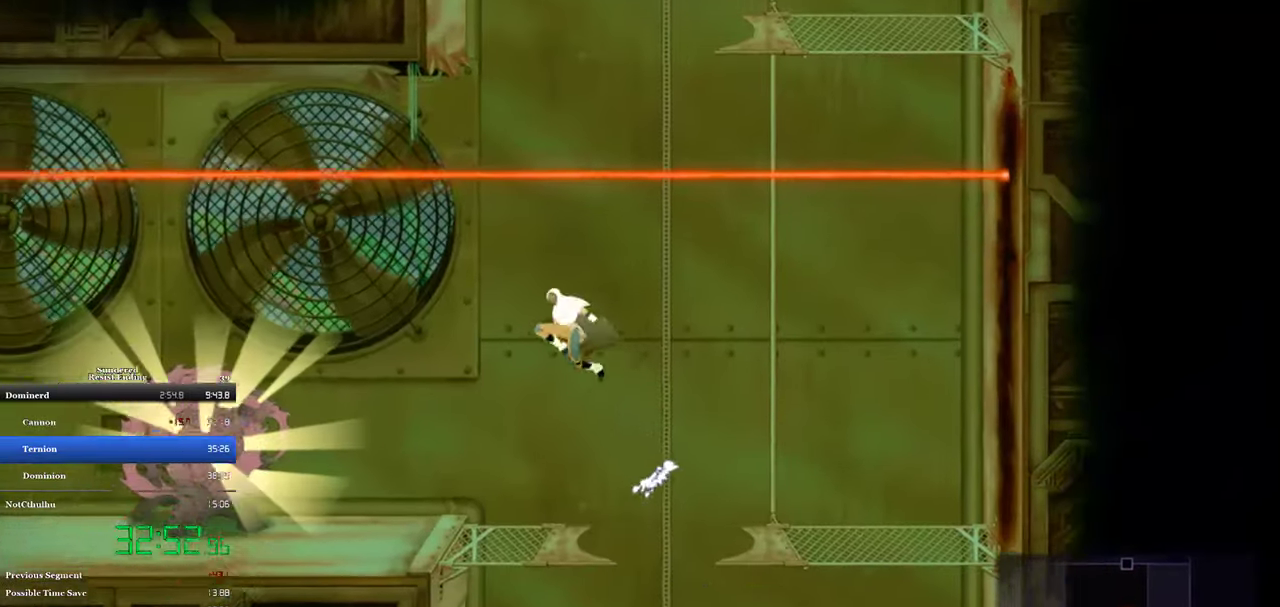
{"buttons": ["SQUARE", "DPAD_DOWN"], "left_stick": "center", "events": [[267, "DPAD_DOWN", "down"], [267, "SQUARE", "down"], [300, "DPAD_LEFT", "up"], [334, "SQUARE", "up"], [400, "SQUARE", "down"]]}
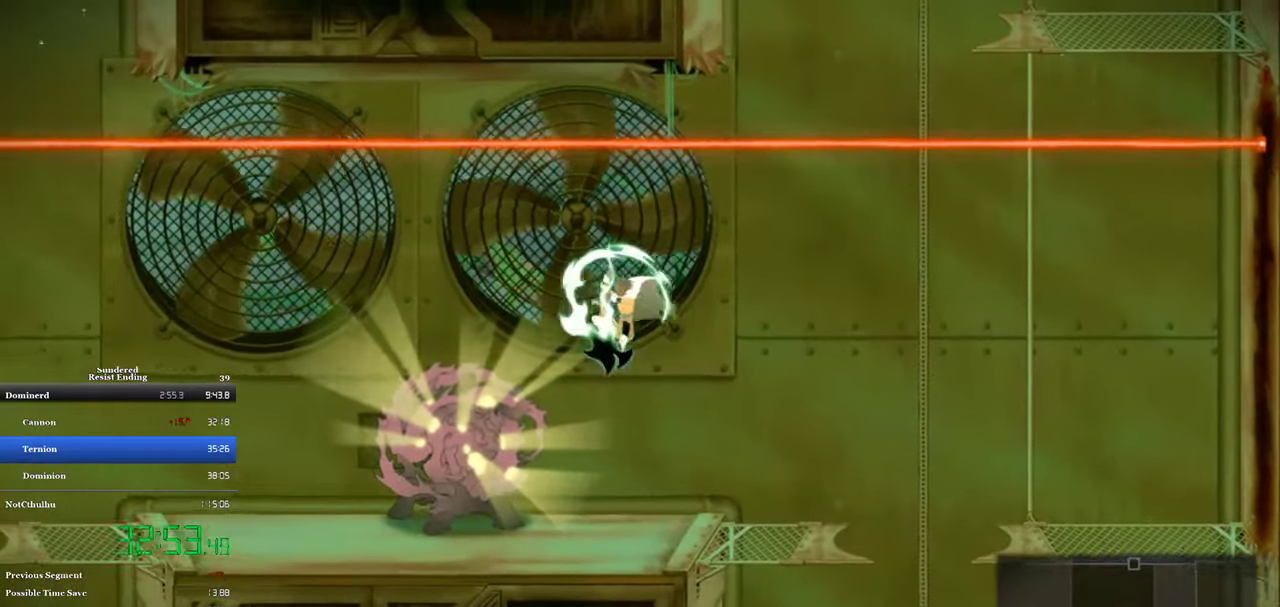
{"buttons": [], "left_stick": "center", "events": [[34, "SQUARE", "up"], [67, "DPAD_DOWN", "up"], [100, "SQUARE", "down"], [167, "SQUARE", "up"]]}
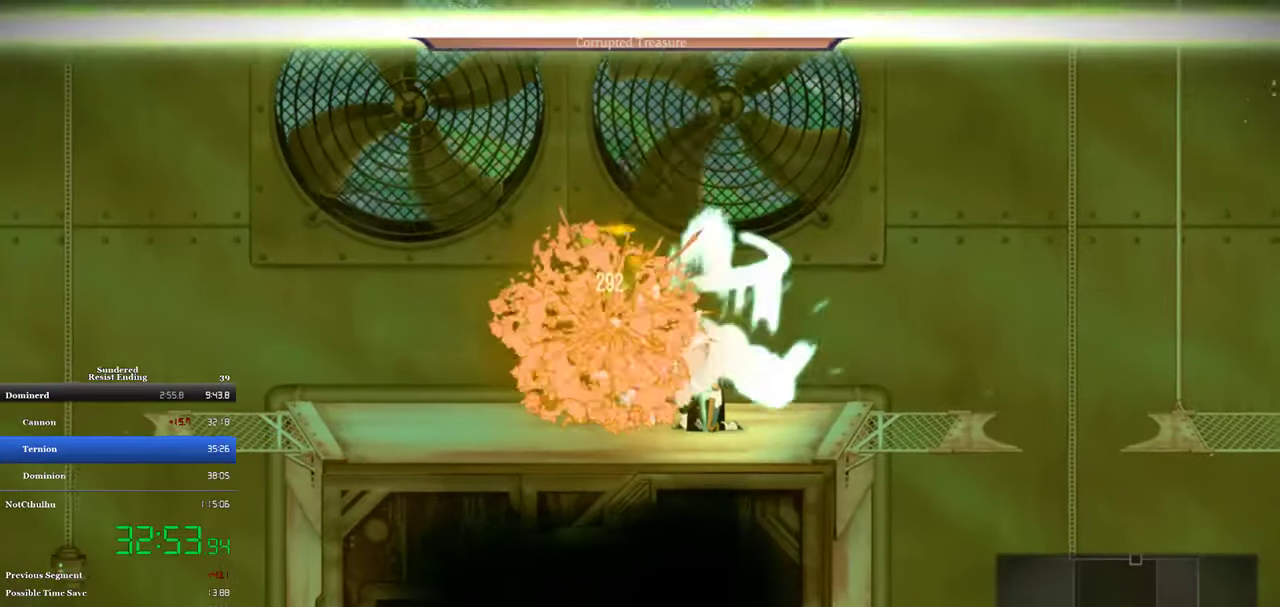
{"buttons": [], "left_stick": "center", "events": []}
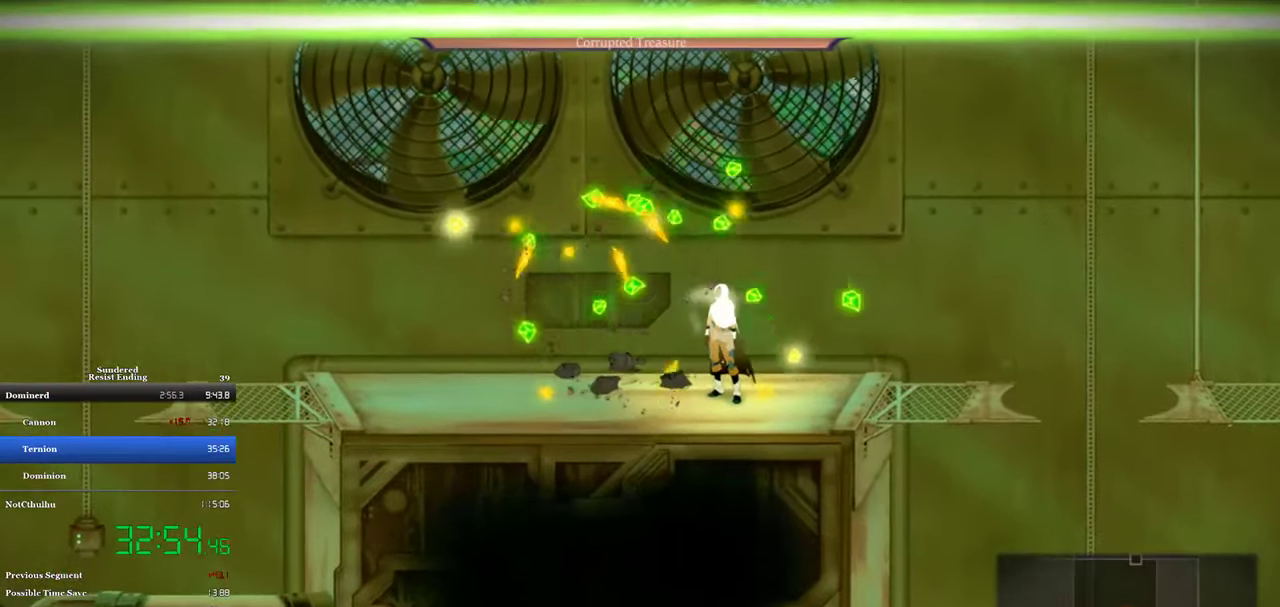
{"buttons": ["DPAD_LEFT"], "left_stick": "center", "events": [[100, "DPAD_LEFT", "down"]]}
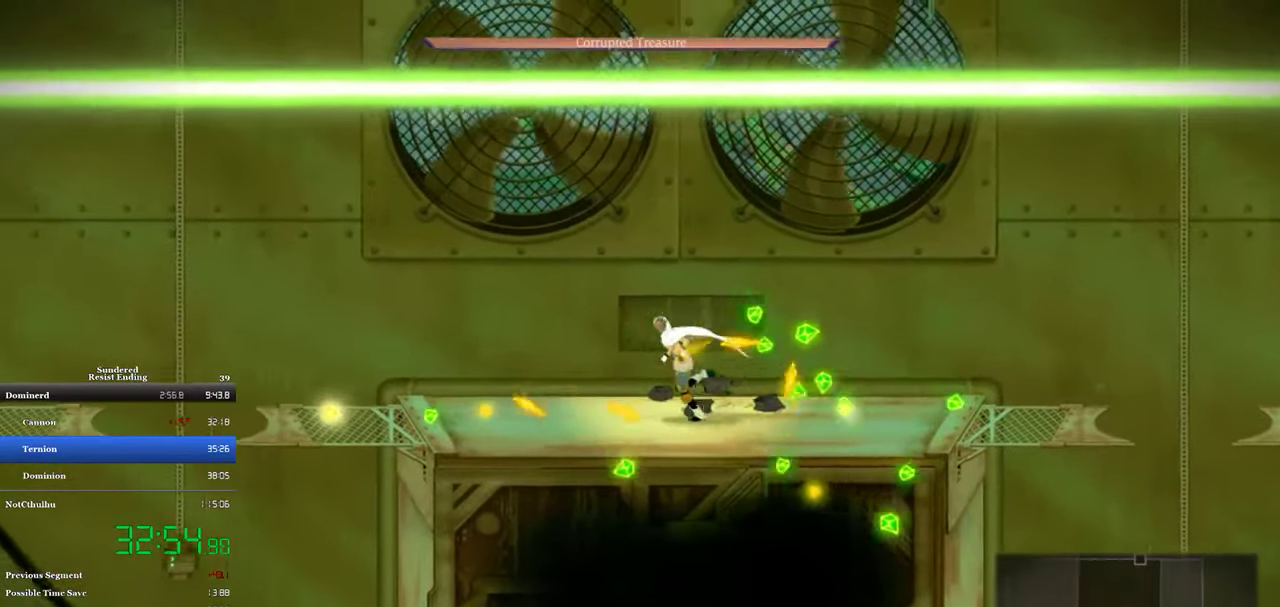
{"buttons": ["DPAD_DOWN", "DPAD_LEFT"], "left_stick": "center", "events": [[200, "CIRCLE", "down"], [400, "CIRCLE", "up"], [434, "DPAD_DOWN", "down"]]}
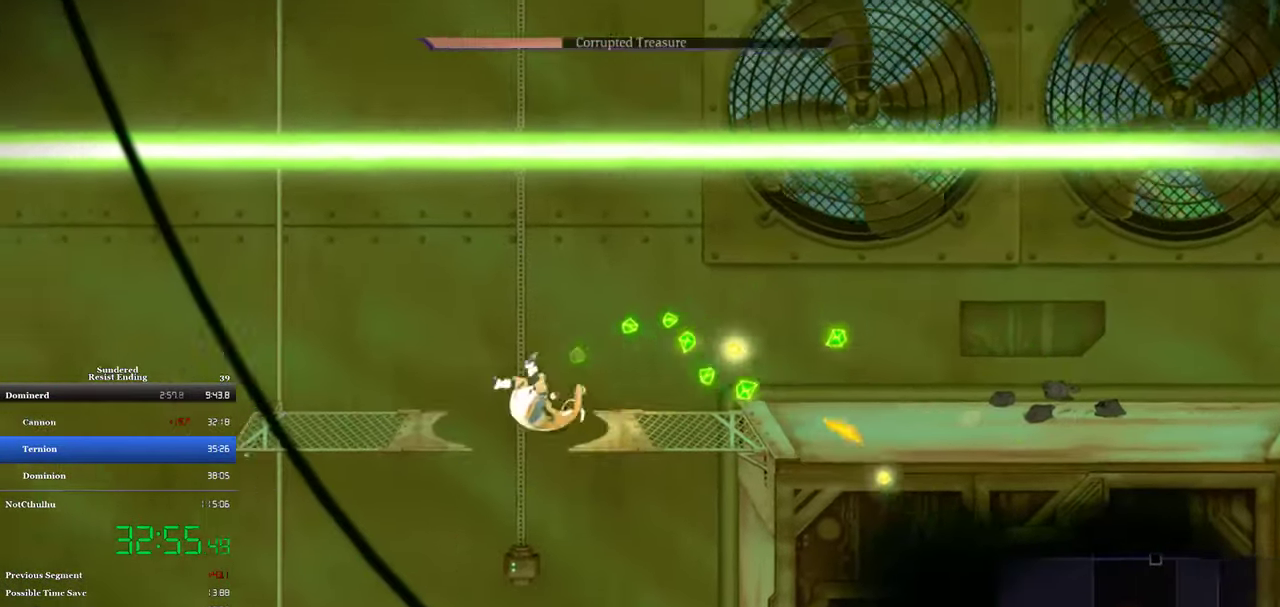
{"buttons": ["DPAD_DOWN"], "left_stick": "center", "events": [[300, "DPAD_LEFT", "up"]]}
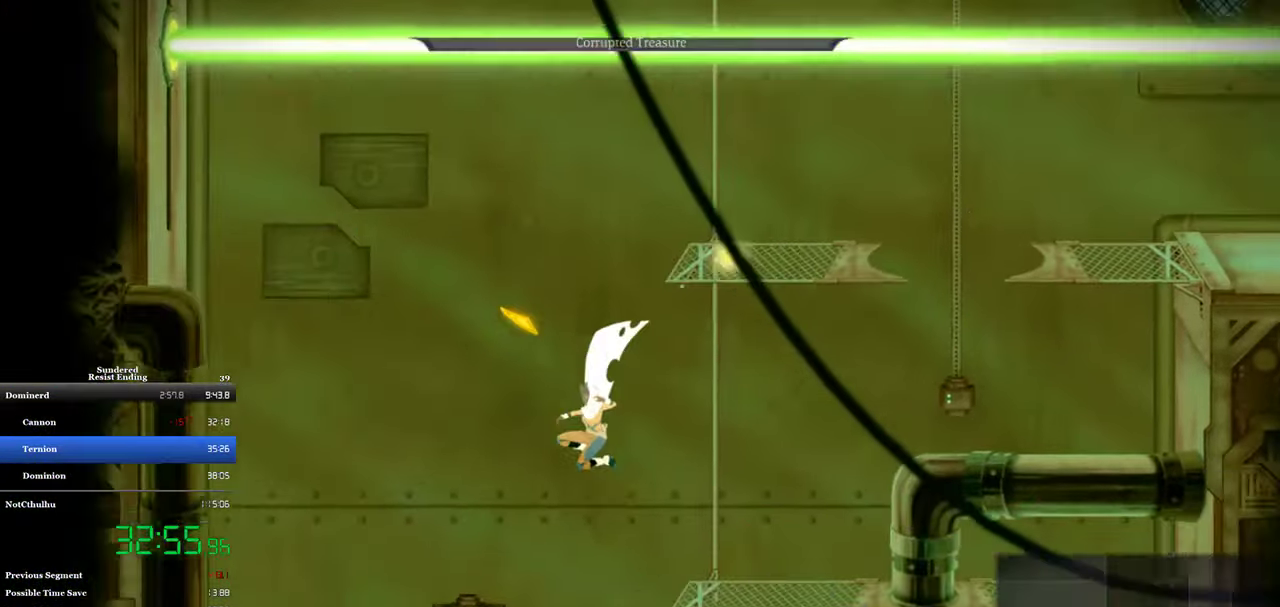
{"buttons": ["CROSS", "DPAD_DOWN", "DPAD_LEFT"], "left_stick": "center", "events": [[34, "DPAD_LEFT", "down"], [400, "CROSS", "down"]]}
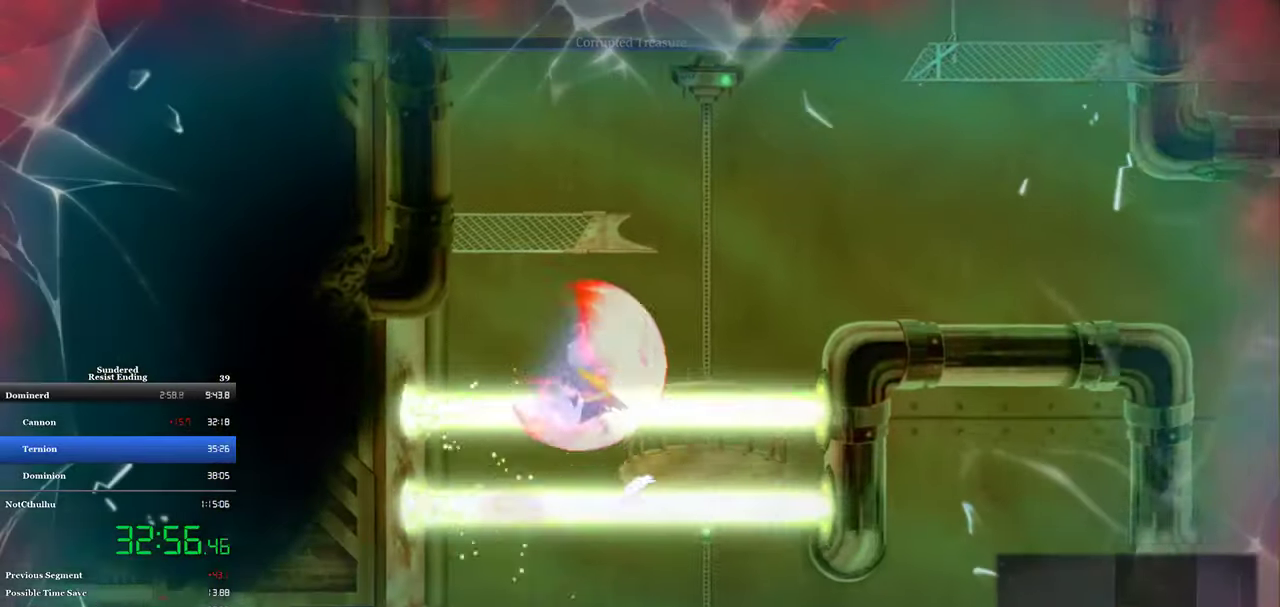
{"buttons": ["DPAD_DOWN"], "left_stick": "center", "events": [[200, "CROSS", "up"], [233, "DPAD_LEFT", "up"]]}
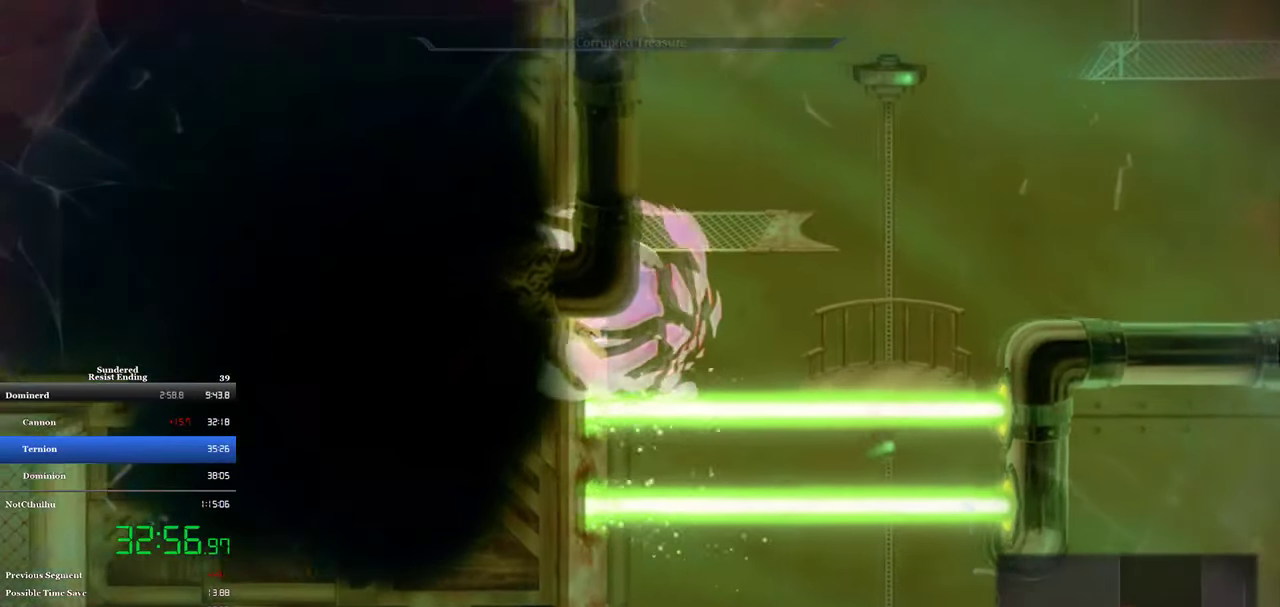
{"buttons": ["DPAD_LEFT"], "left_stick": "center", "events": [[100, "DPAD_DOWN", "up"], [466, "DPAD_LEFT", "down"]]}
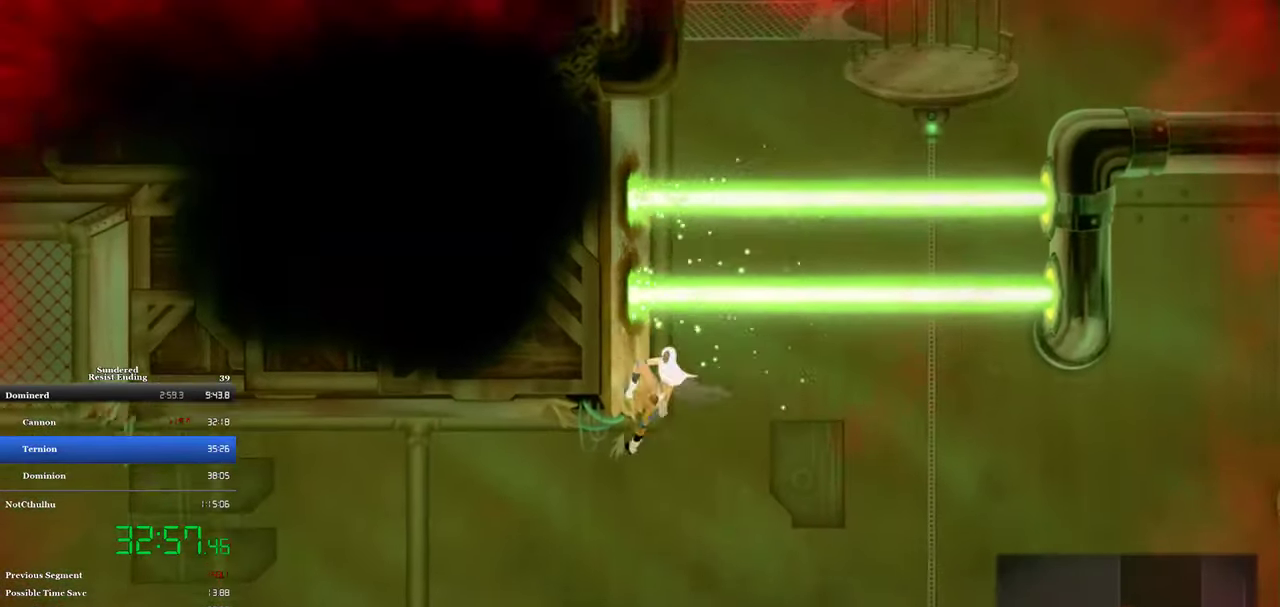
{"buttons": ["CIRCLE", "DPAD_LEFT"], "left_stick": "center", "events": [[333, "CIRCLE", "down"]]}
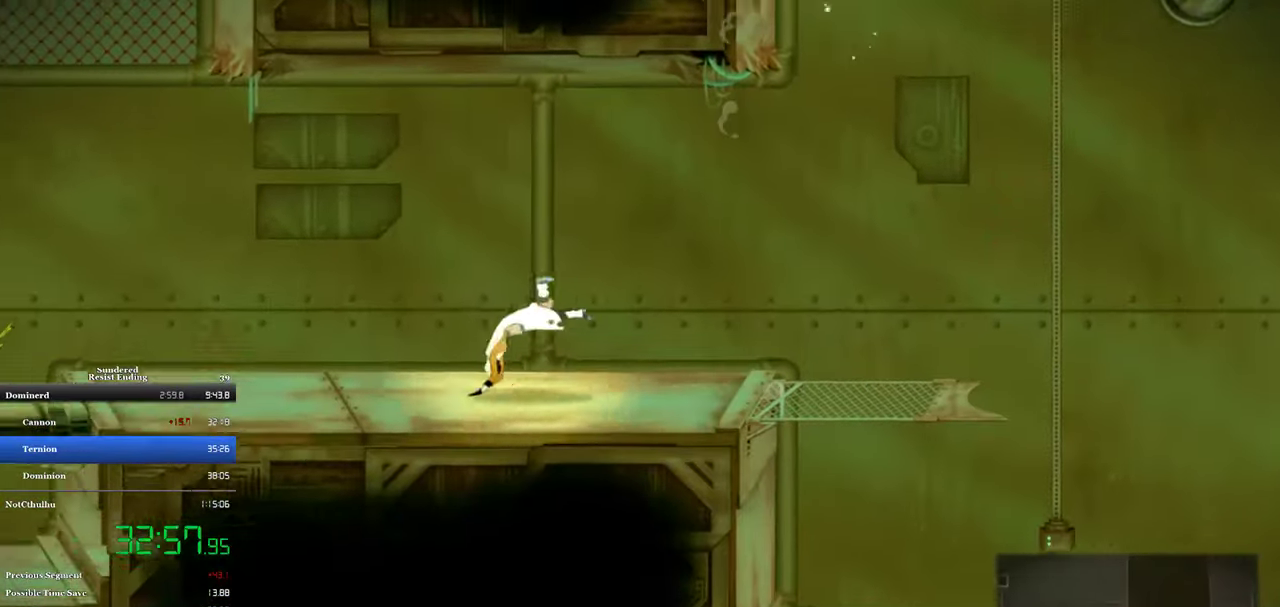
{"buttons": ["DPAD_LEFT"], "left_stick": "center", "events": [[33, "CIRCLE", "up"]]}
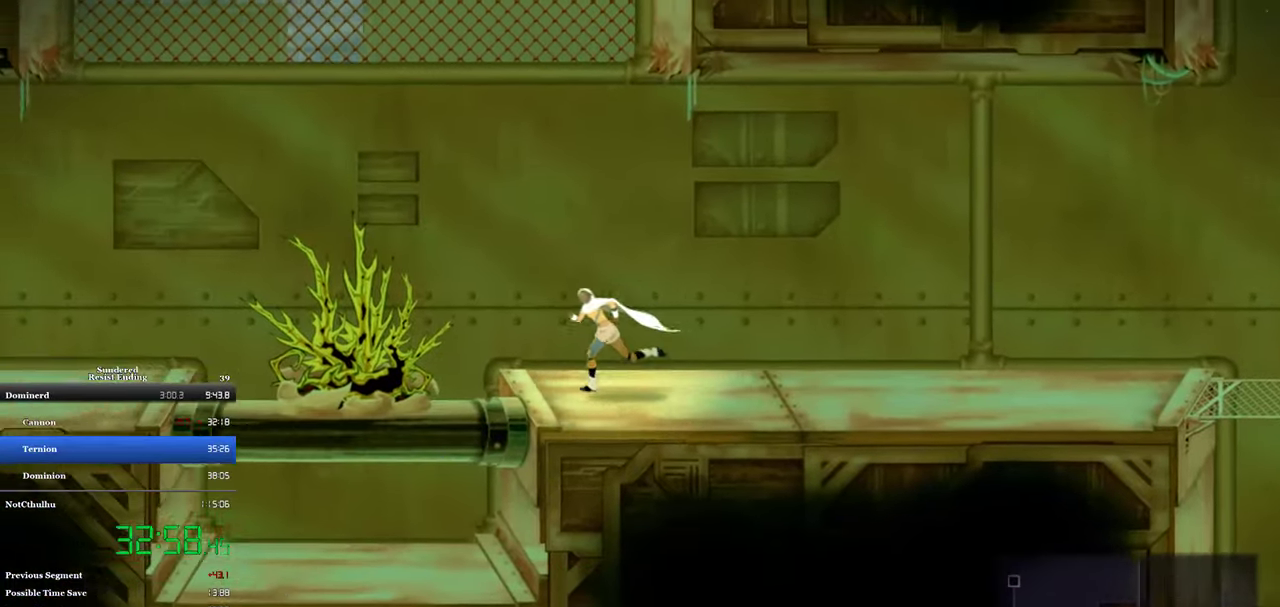
{"buttons": ["CROSS", "DPAD_LEFT"], "left_stick": "center", "events": [[133, "CROSS", "down"]]}
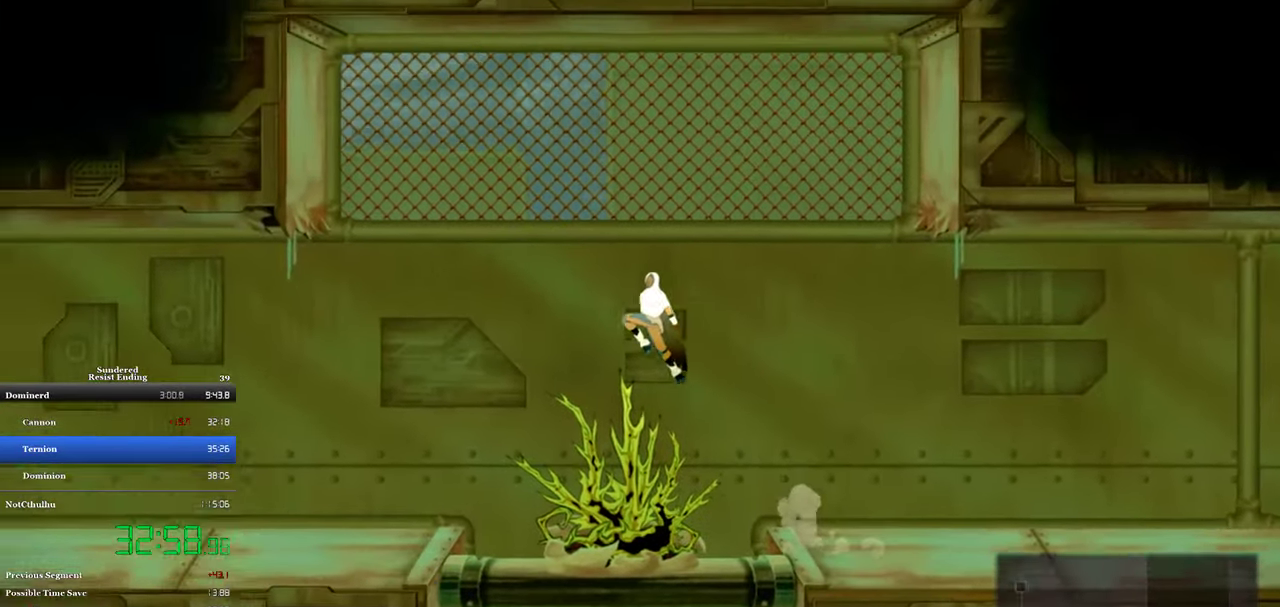
{"buttons": [], "left_stick": "center", "events": [[100, "CROSS", "up"], [466, "DPAD_LEFT", "up"]]}
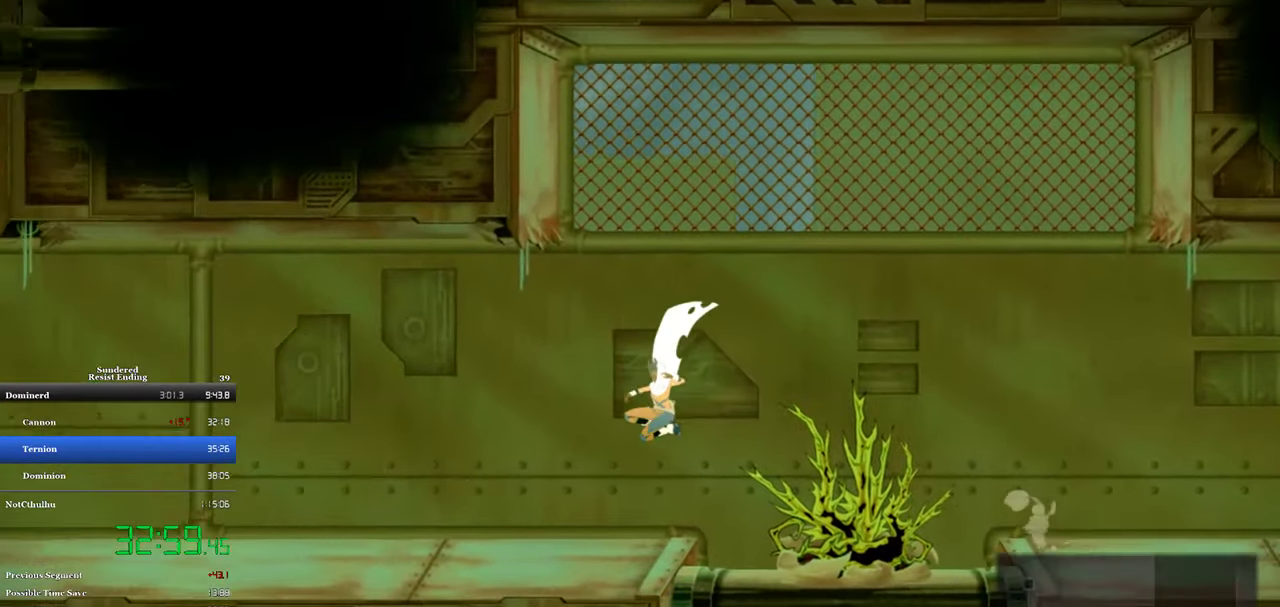
{"buttons": ["SQUARE", "DPAD_LEFT"], "left_stick": "center", "events": [[133, "DPAD_LEFT", "down"], [166, "SQUARE", "down"]]}
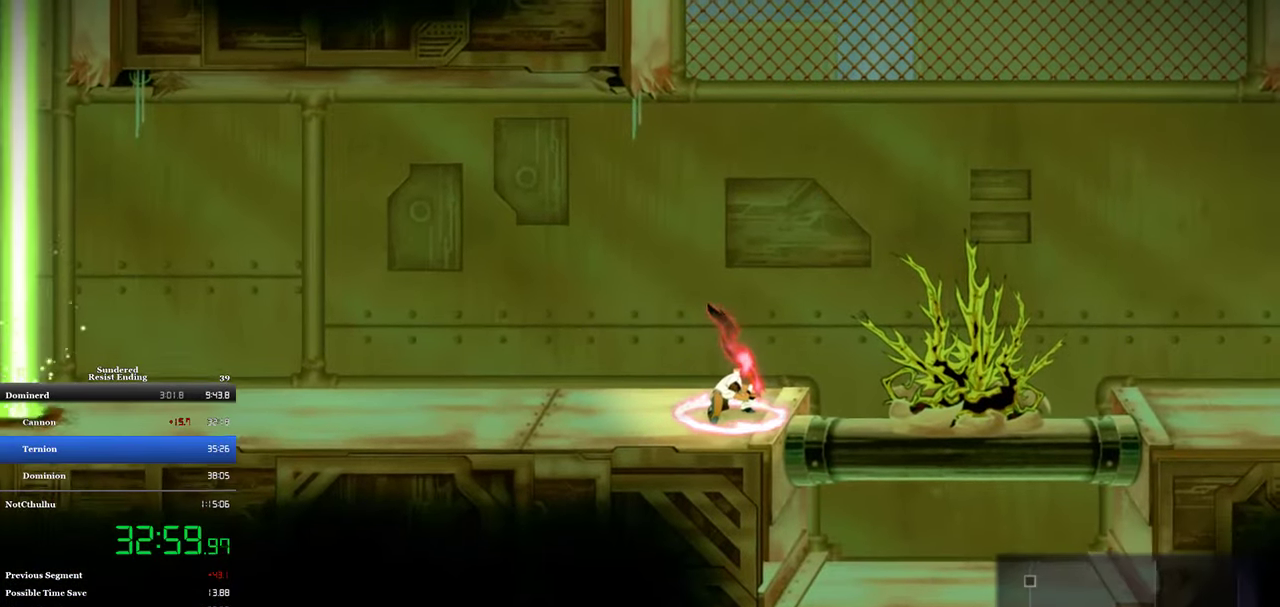
{"buttons": ["DPAD_LEFT"], "left_stick": "center", "events": [[33, "SQUARE", "up"], [100, "CIRCLE", "down"], [200, "CIRCLE", "up"]]}
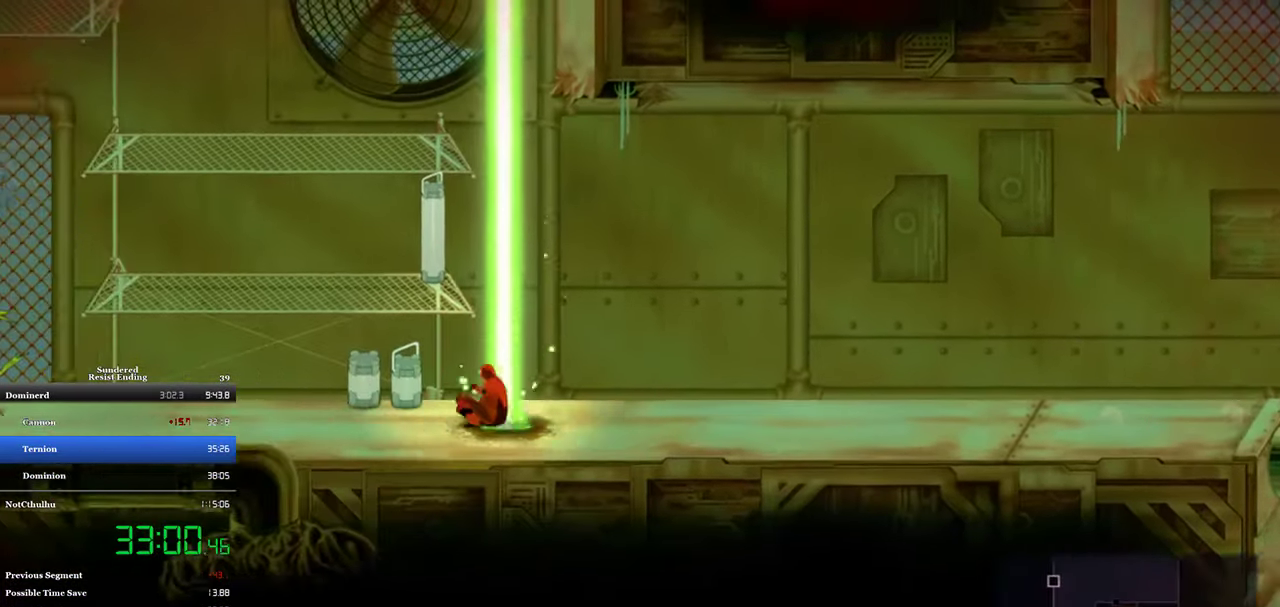
{"buttons": ["CROSS", "DPAD_LEFT"], "left_stick": "center", "events": [[66, "CROSS", "down"], [433, "CROSS", "up"], [500, "CROSS", "down"]]}
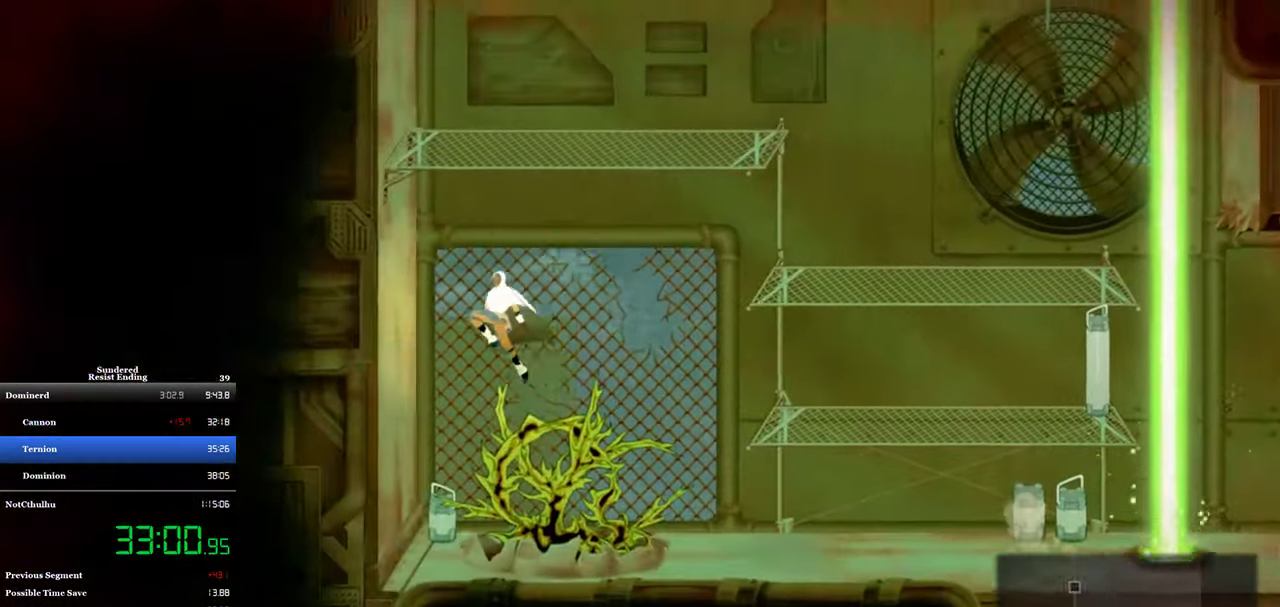
{"buttons": ["CROSS", "DPAD_RIGHT"], "left_stick": "center", "events": [[233, "CROSS", "up"], [267, "DPAD_LEFT", "up"], [300, "CROSS", "down"], [400, "DPAD_RIGHT", "down"]]}
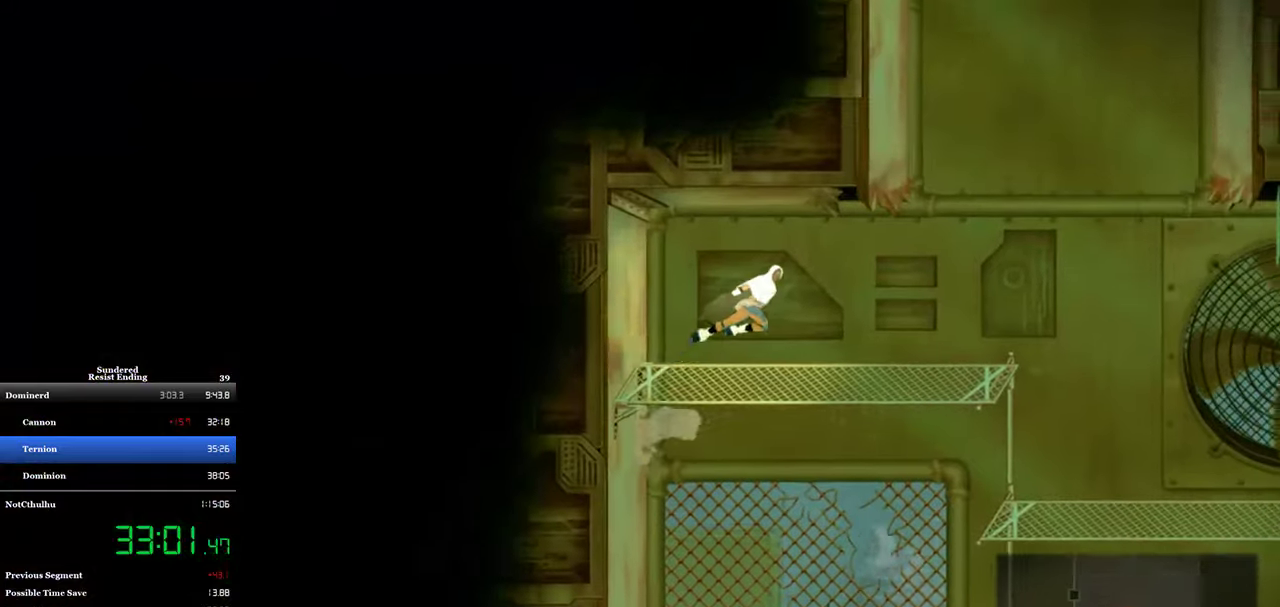
{"buttons": ["CROSS", "SQUARE", "DPAD_UP"], "left_stick": "center", "events": [[367, "DPAD_UP", "down"], [400, "DPAD_RIGHT", "up"], [433, "SQUARE", "down"]]}
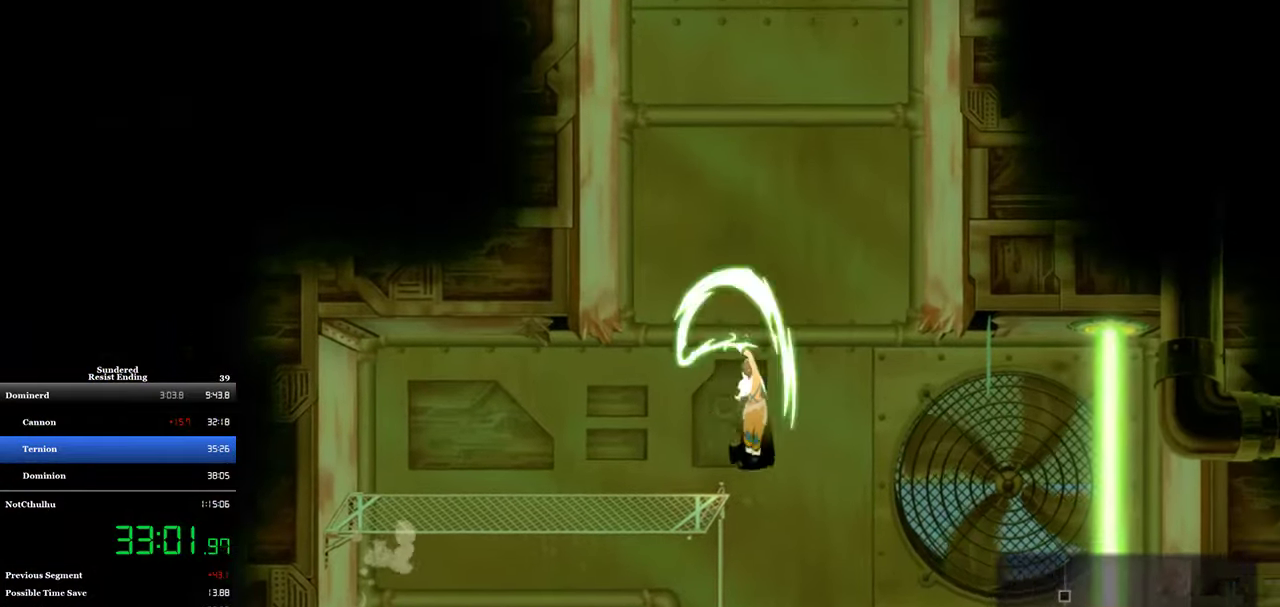
{"buttons": ["CROSS"], "left_stick": "center", "events": [[67, "DPAD_RIGHT", "down"], [67, "DPAD_UP", "up"], [100, "SQUARE", "up"], [333, "CROSS", "up"], [500, "CROSS", "down"], [500, "DPAD_RIGHT", "up"]]}
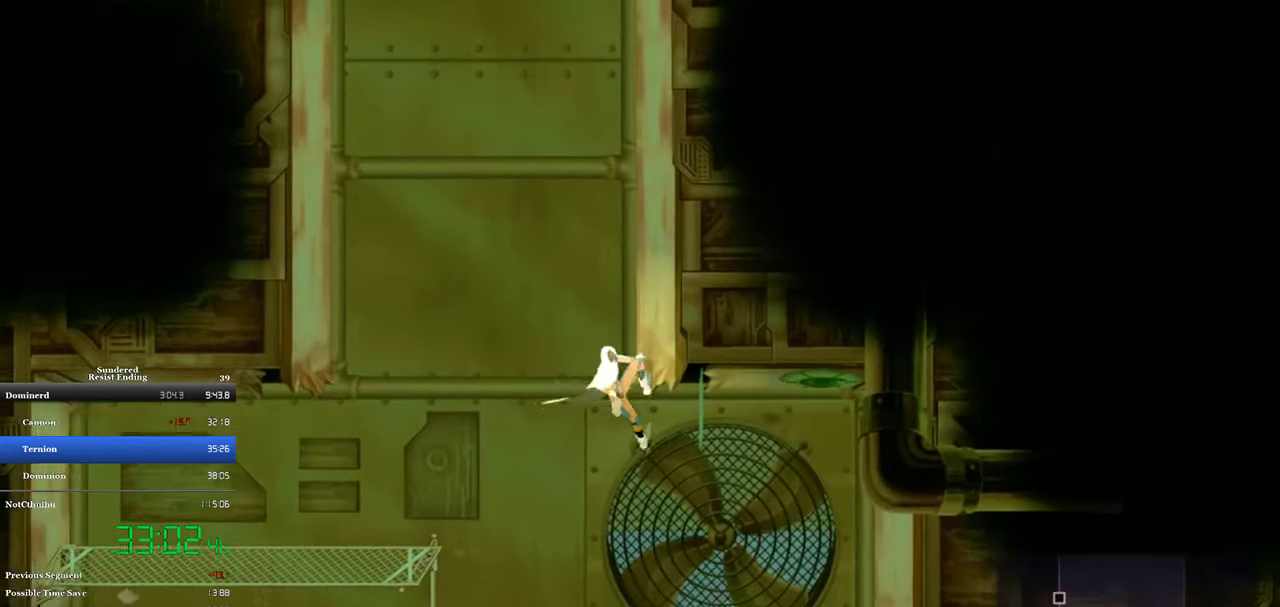
{"buttons": ["CROSS", "DPAD_UP"], "left_stick": "center", "events": [[33, "DPAD_LEFT", "down"], [333, "DPAD_LEFT", "up"], [333, "DPAD_UP", "down"], [367, "SQUARE", "down"], [500, "SQUARE", "up"]]}
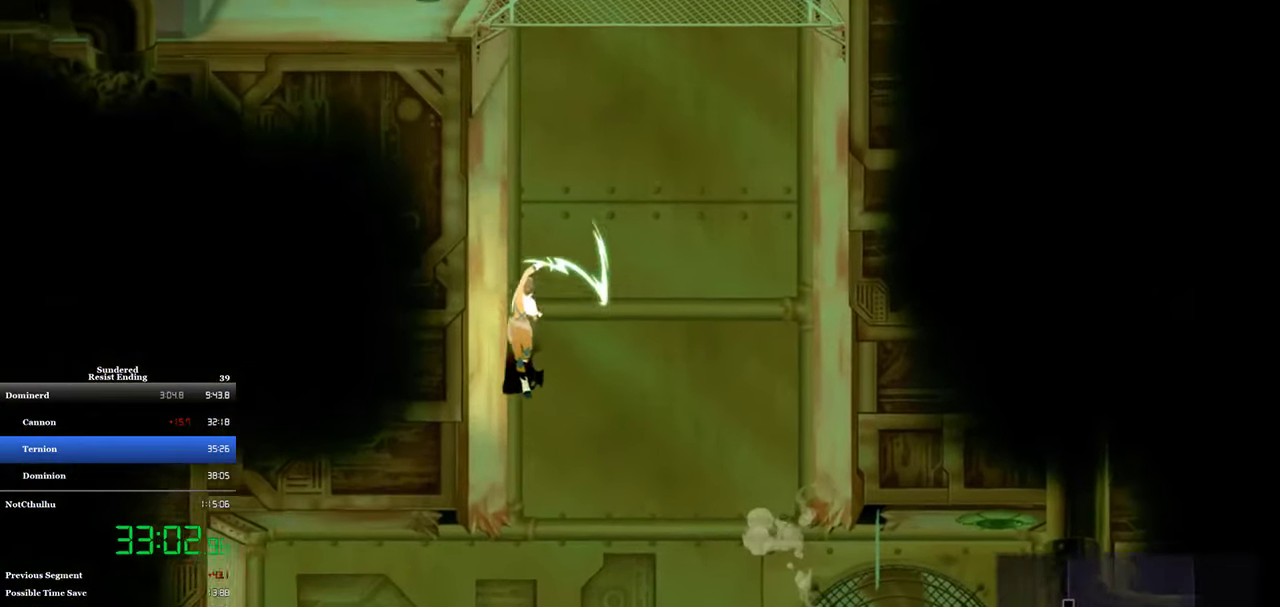
{"buttons": ["CROSS", "DPAD_RIGHT"], "left_stick": "center", "events": [[33, "CROSS", "up"], [100, "DPAD_RIGHT", "down"], [100, "DPAD_UP", "up"], [133, "CROSS", "down"]]}
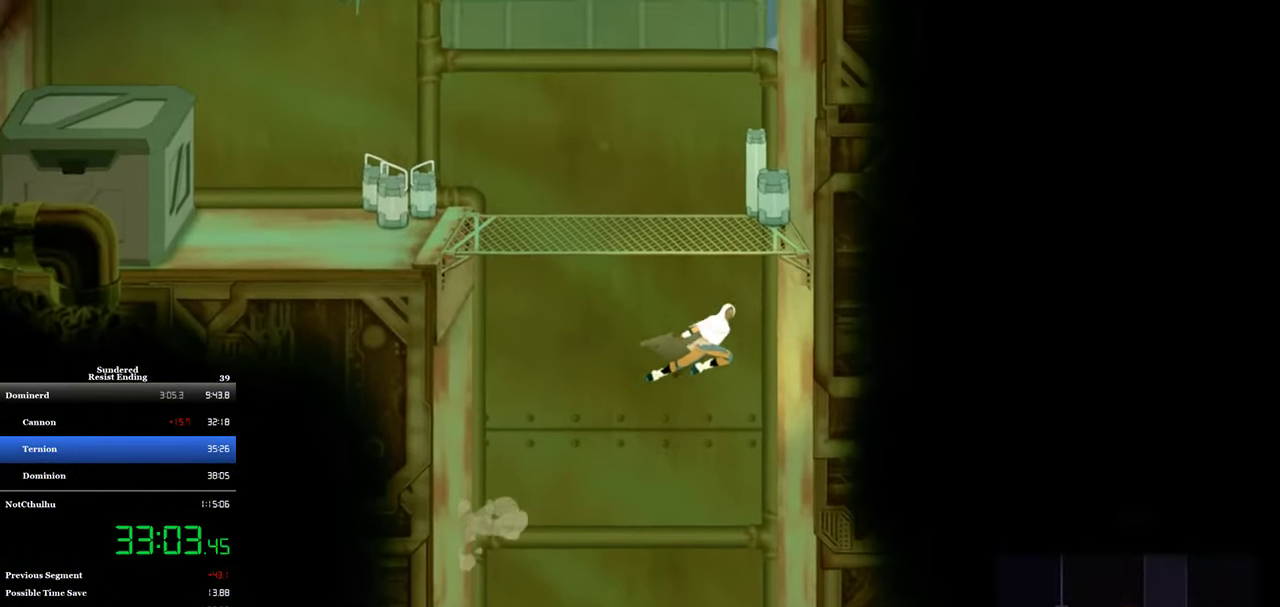
{"buttons": ["CROSS", "DPAD_UP"], "left_stick": "center", "events": [[67, "CROSS", "up"], [167, "CROSS", "down"], [200, "DPAD_LEFT", "down"], [200, "DPAD_RIGHT", "up"], [467, "DPAD_LEFT", "up"], [467, "DPAD_UP", "down"]]}
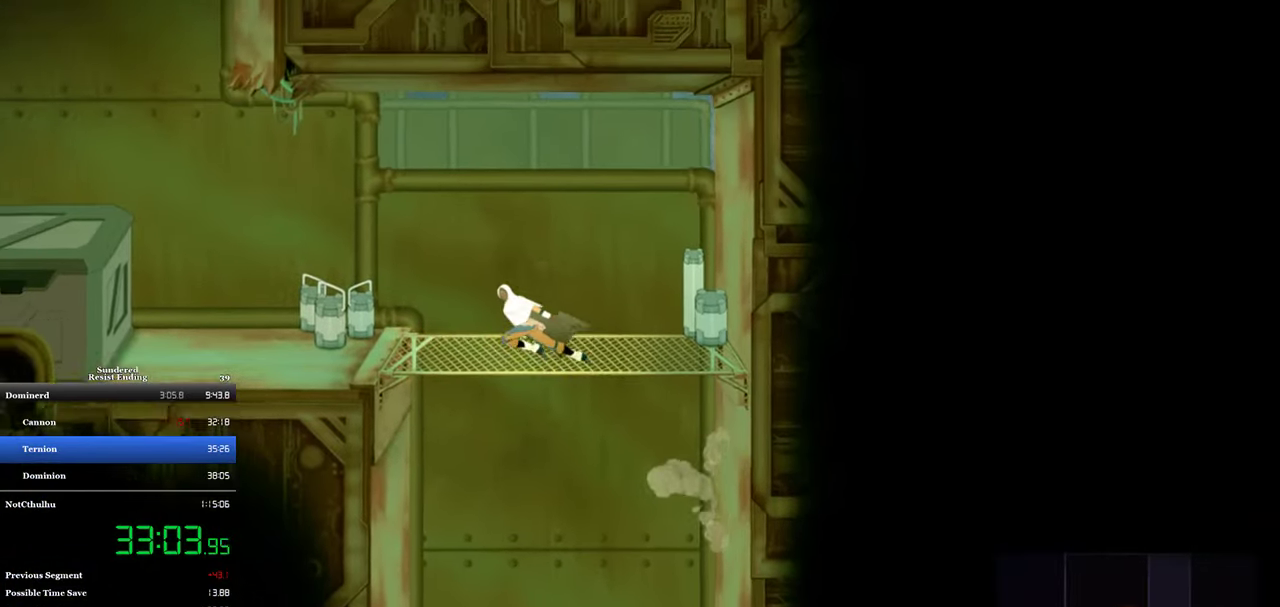
{"buttons": ["DPAD_LEFT"], "left_stick": "center", "events": [[67, "SQUARE", "down"], [200, "DPAD_LEFT", "down"], [233, "DPAD_UP", "up"], [233, "SQUARE", "up"], [333, "CROSS", "up"]]}
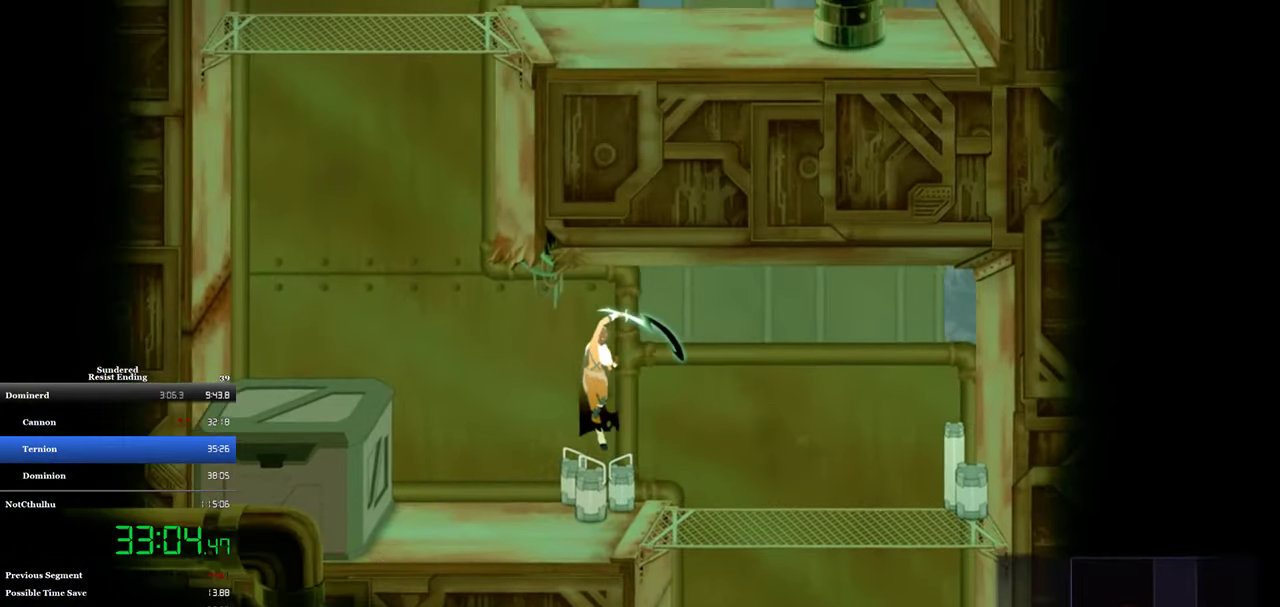
{"buttons": ["DPAD_LEFT"], "left_stick": "center", "events": [[167, "CROSS", "down"], [267, "SQUARE", "down"], [400, "CROSS", "up"], [400, "SQUARE", "up"]]}
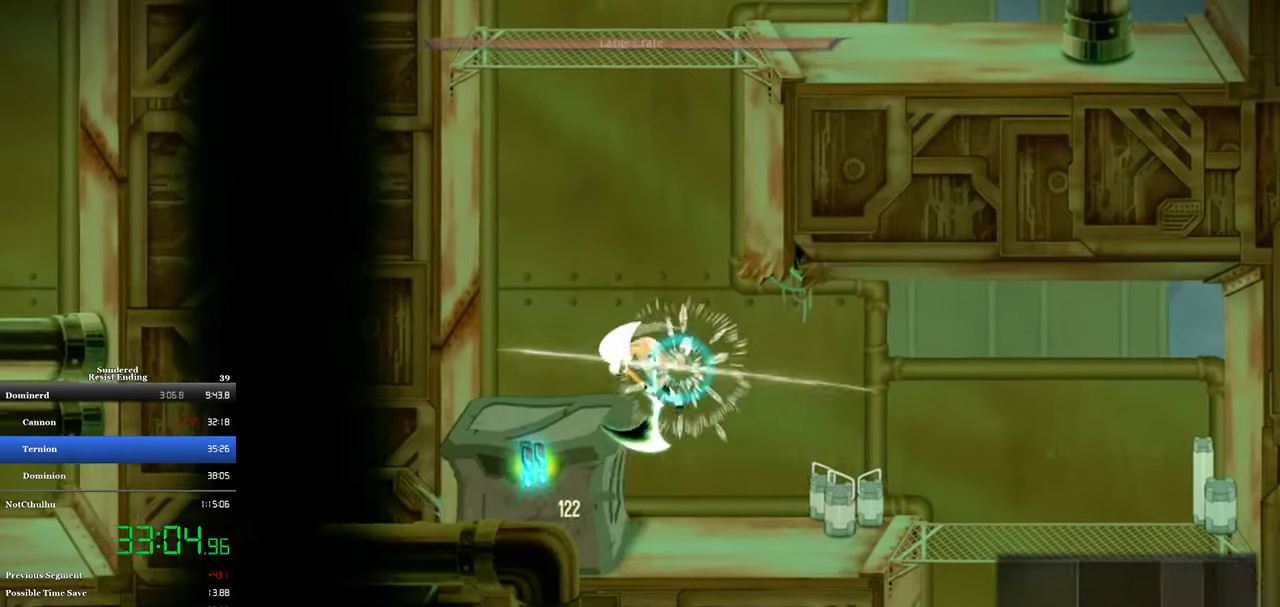
{"buttons": ["DPAD_LEFT"], "left_stick": "center", "events": [[133, "CROSS", "down"], [467, "CROSS", "up"]]}
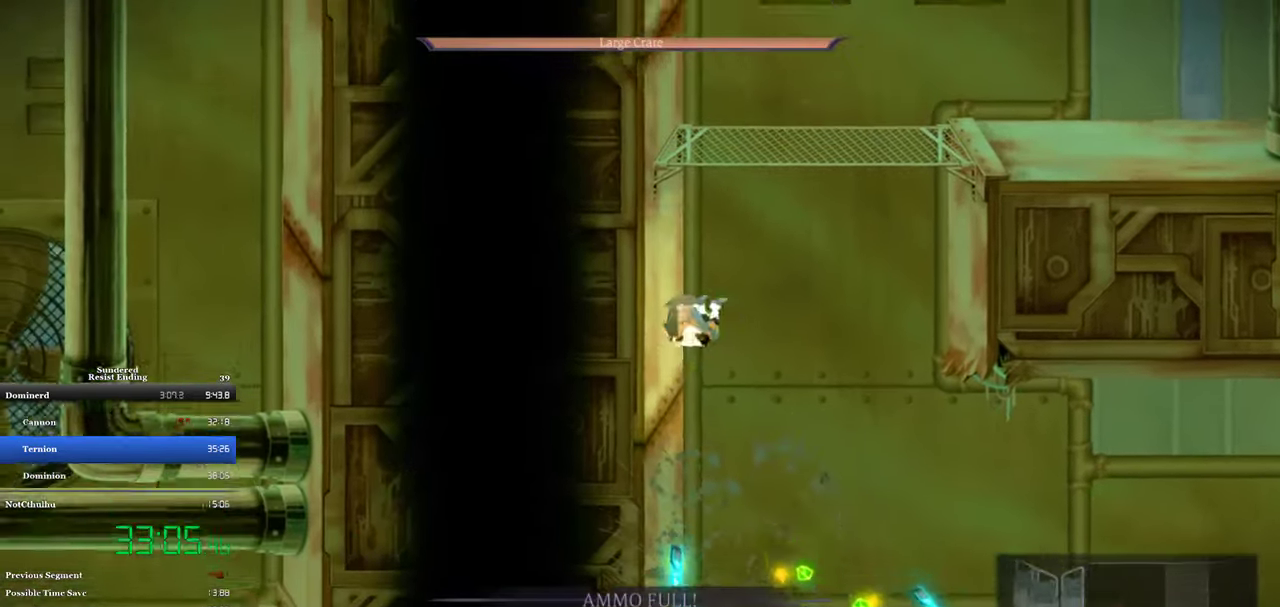
{"buttons": ["CROSS", "DPAD_RIGHT"], "left_stick": "center", "events": [[33, "CROSS", "down"], [33, "DPAD_LEFT", "up"], [67, "DPAD_RIGHT", "down"], [233, "DPAD_UP", "down"], [267, "DPAD_RIGHT", "up"], [300, "SQUARE", "down"], [400, "DPAD_RIGHT", "down"], [433, "DPAD_UP", "up"], [467, "SQUARE", "up"]]}
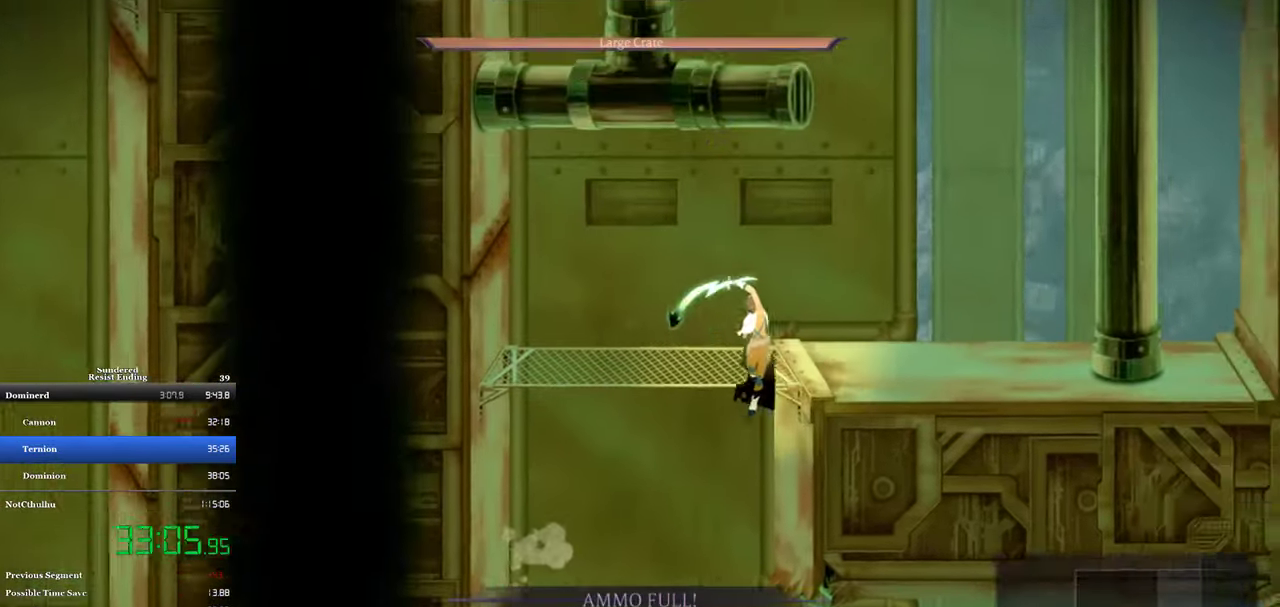
{"buttons": ["DPAD_RIGHT"], "left_stick": "center", "events": [[33, "CROSS", "up"]]}
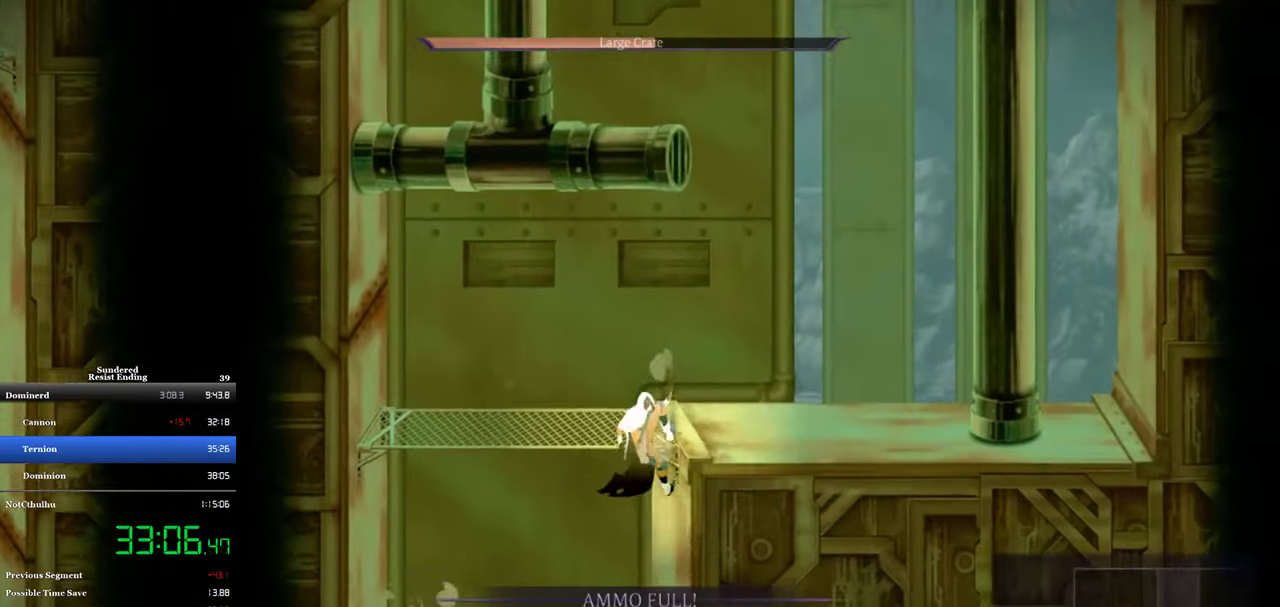
{"buttons": ["DPAD_RIGHT"], "left_stick": "center", "events": [[34, "CROSS", "down"], [200, "CROSS", "up"], [300, "CROSS", "down"], [400, "CROSS", "up"]]}
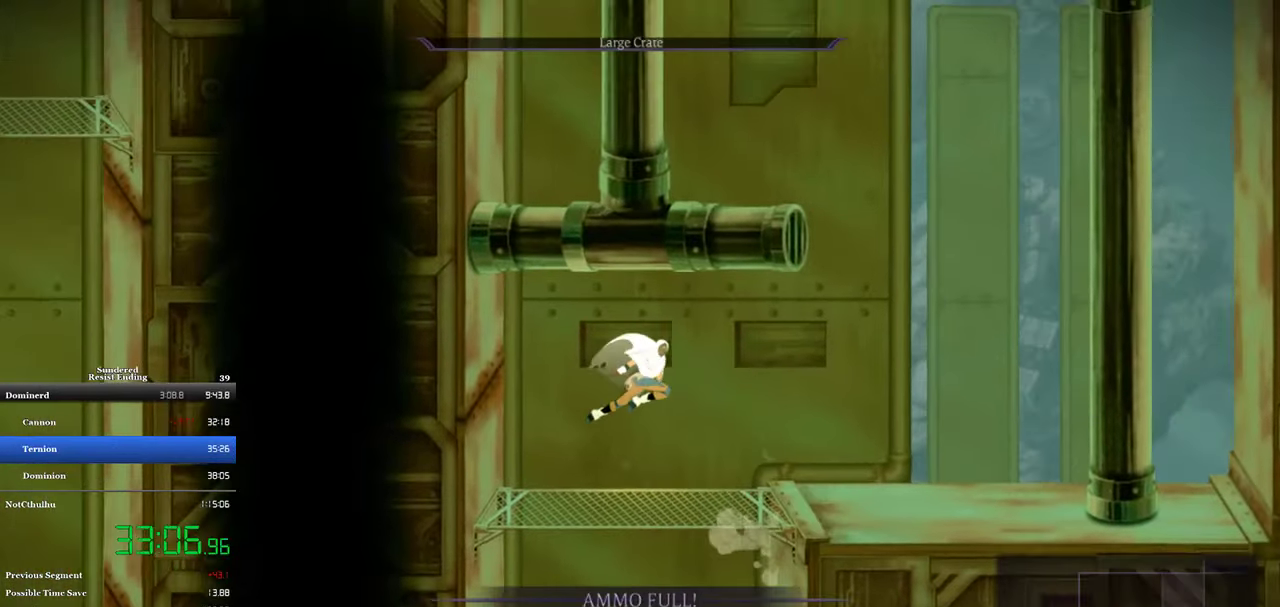
{"buttons": ["DPAD_RIGHT"], "left_stick": "center", "events": []}